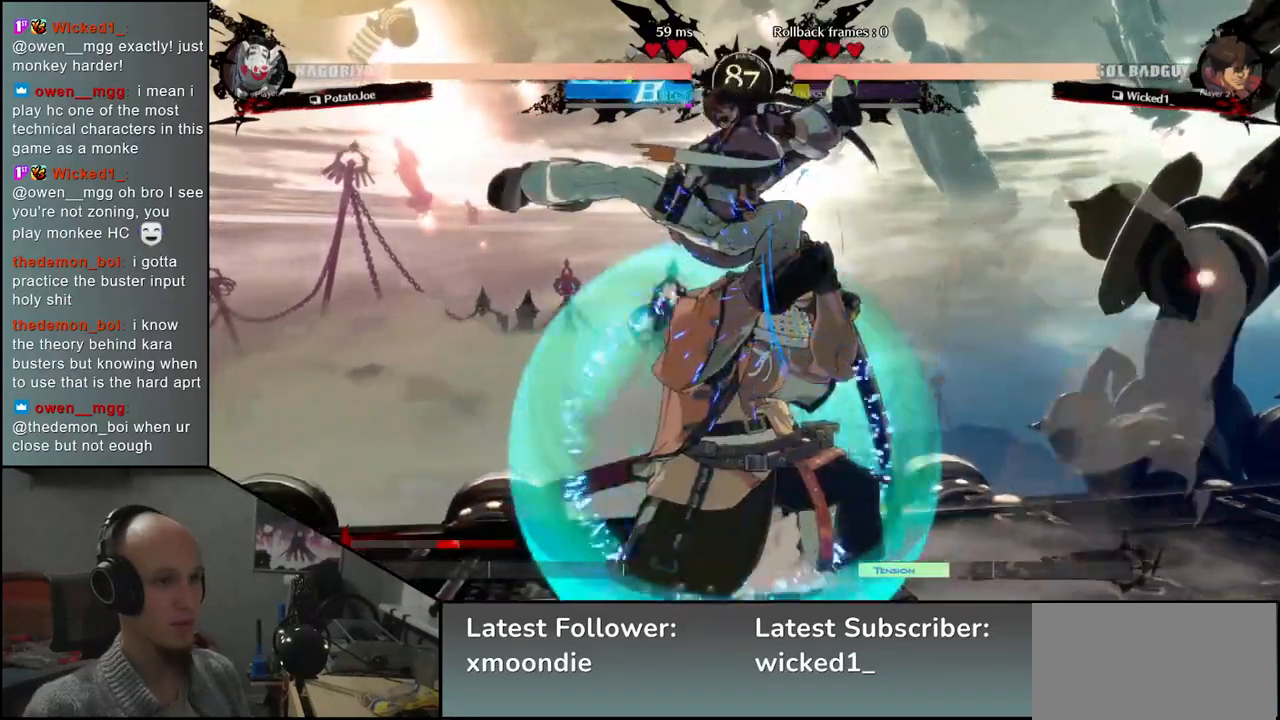
Gameplay with a controller (arcade stick); each line is a JSON object with the inputs held at the frame after it. "events" lists button and stick changes between this image and that frame as [ms after this image, input, new state], when the widget could be followed in between. Not read: L3 R3.
{"buttons": ["CIRCLE"], "left_stick": "down", "events": []}
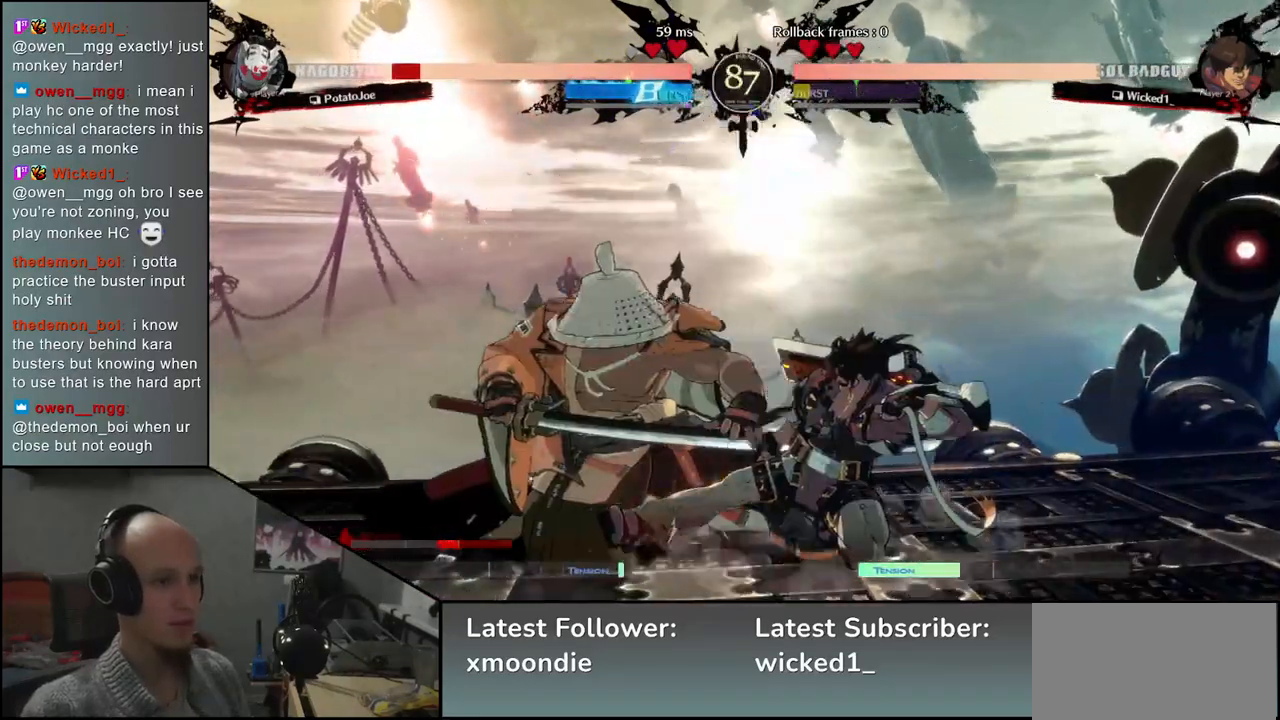
{"buttons": ["CIRCLE"], "left_stick": "down-left", "events": [[133, "left_stick", "down-left"]]}
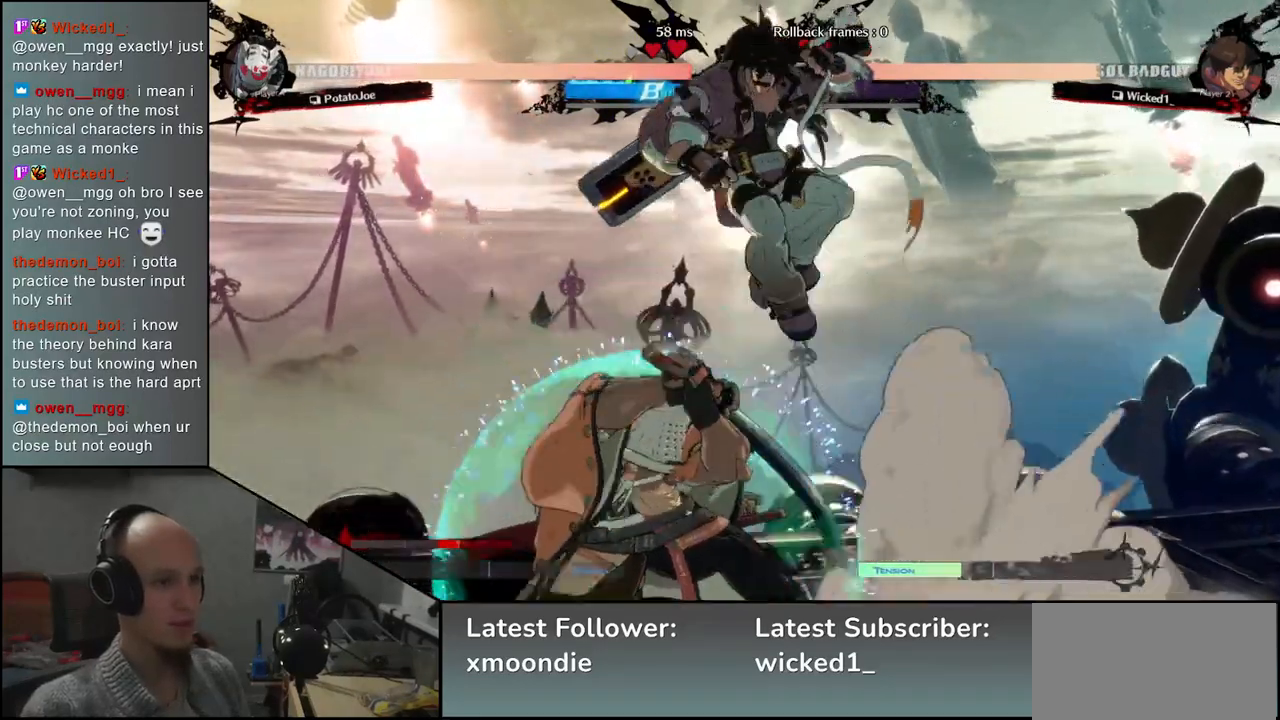
{"buttons": ["CIRCLE"], "left_stick": "left", "events": [[200, "left_stick", "left"]]}
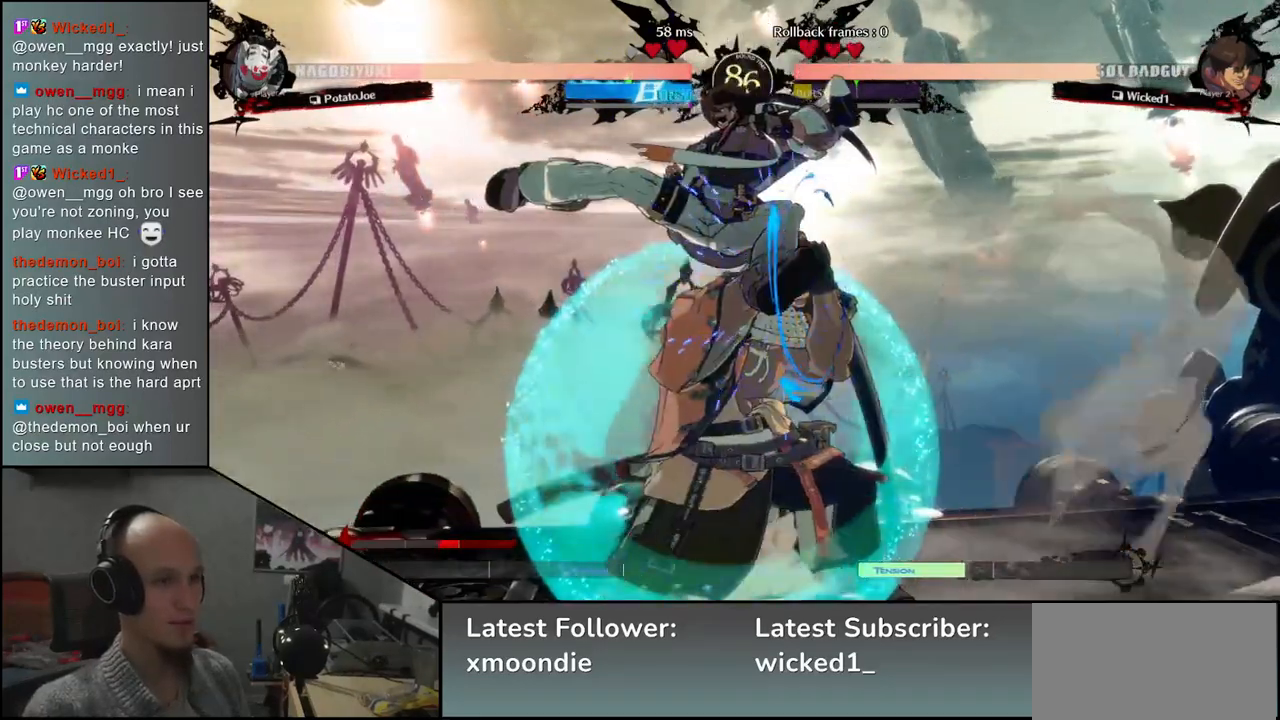
{"buttons": ["CIRCLE"], "left_stick": "down-left", "events": [[200, "left_stick", "down-left"]]}
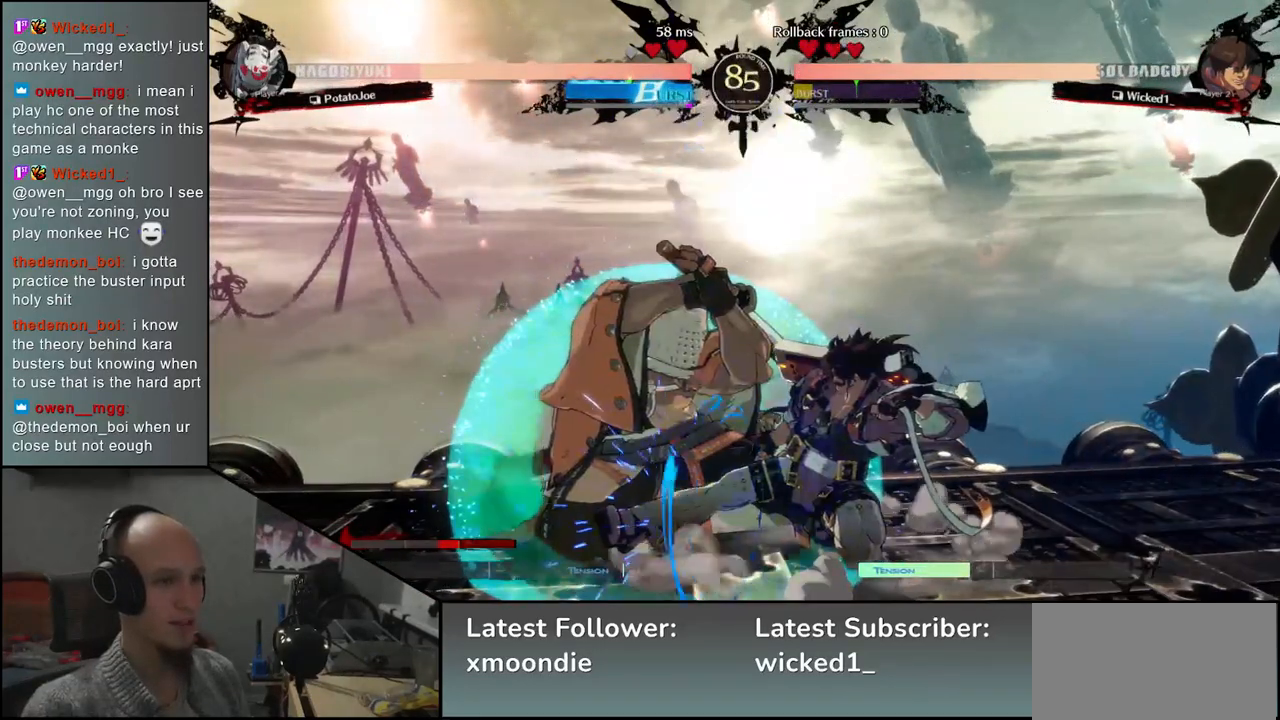
{"buttons": ["CIRCLE"], "left_stick": "down-left", "events": []}
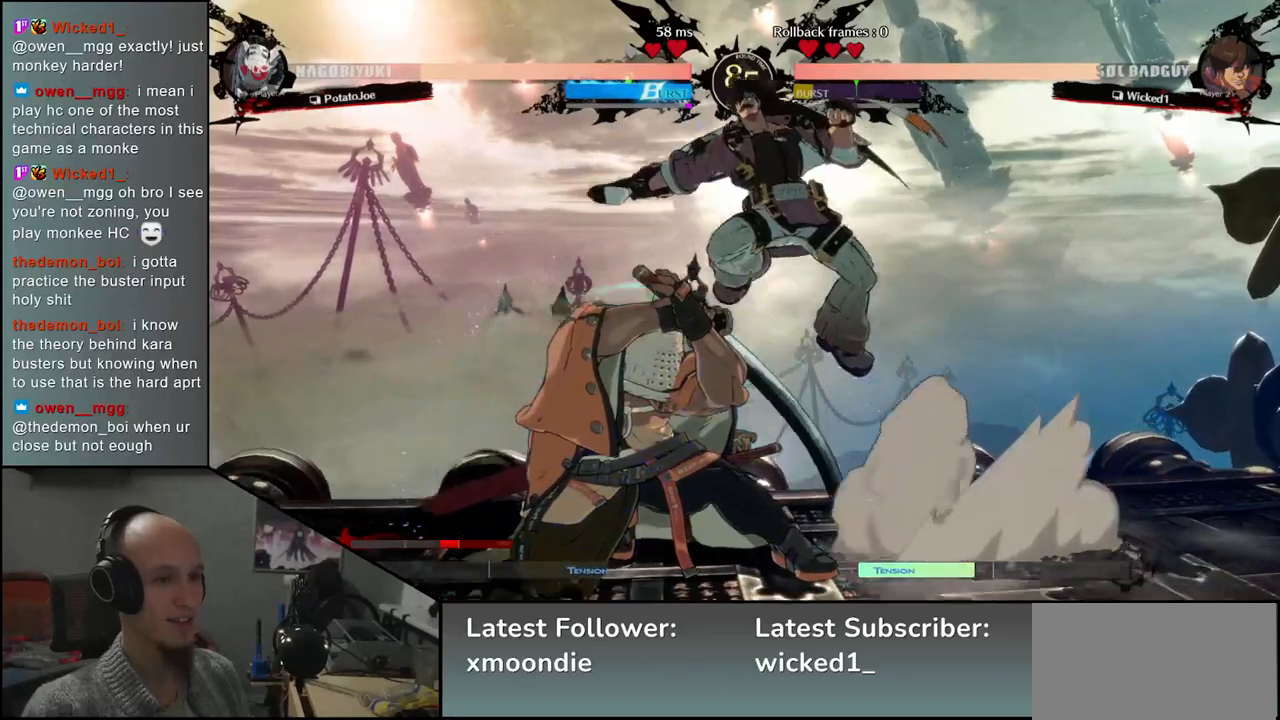
{"buttons": ["CIRCLE"], "left_stick": "left", "events": [[200, "left_stick", "left"]]}
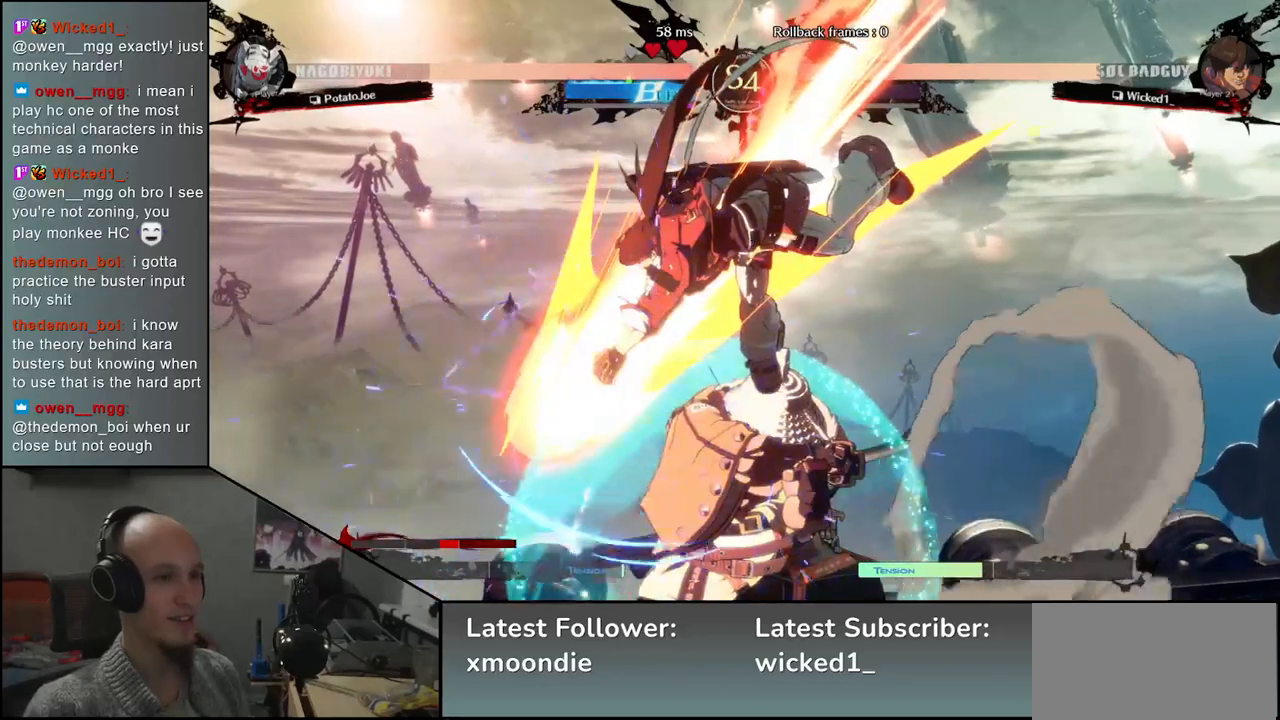
{"buttons": ["L2"], "left_stick": "down", "events": [[233, "CIRCLE", "up"], [283, "left_stick", "down"], [467, "L2", "down"]]}
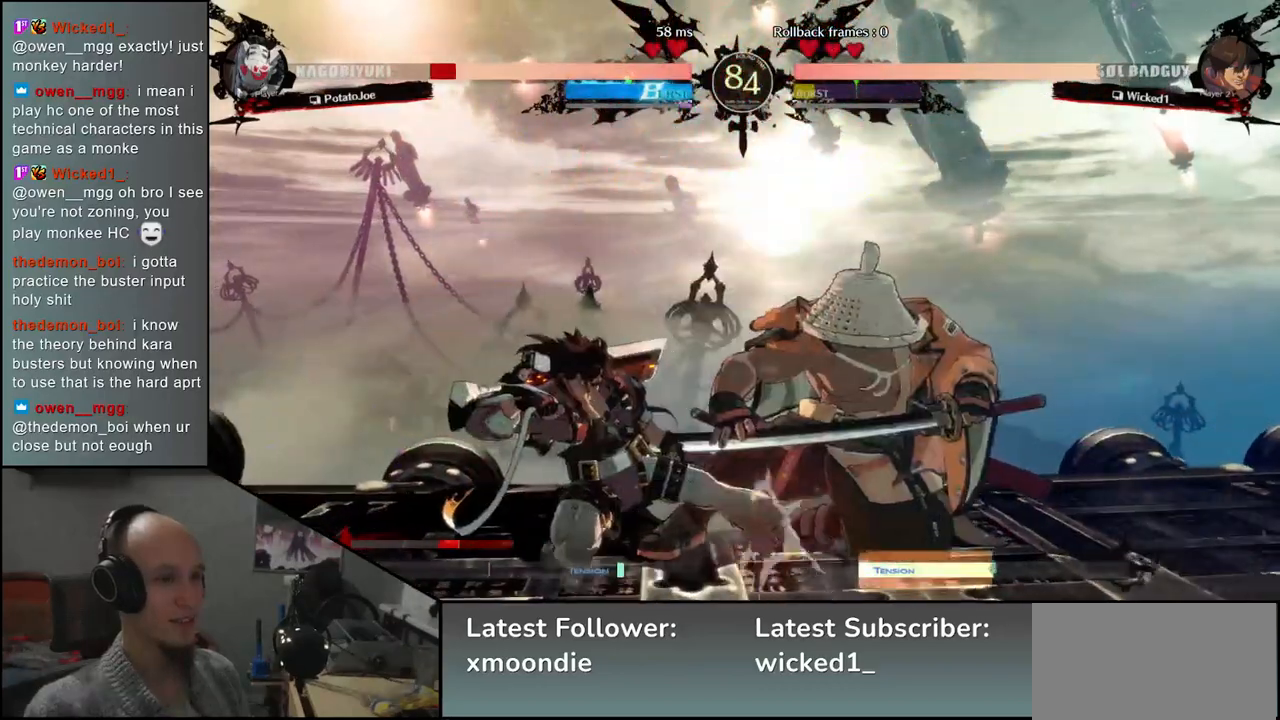
{"buttons": [], "left_stick": "down", "events": [[117, "L2", "up"]]}
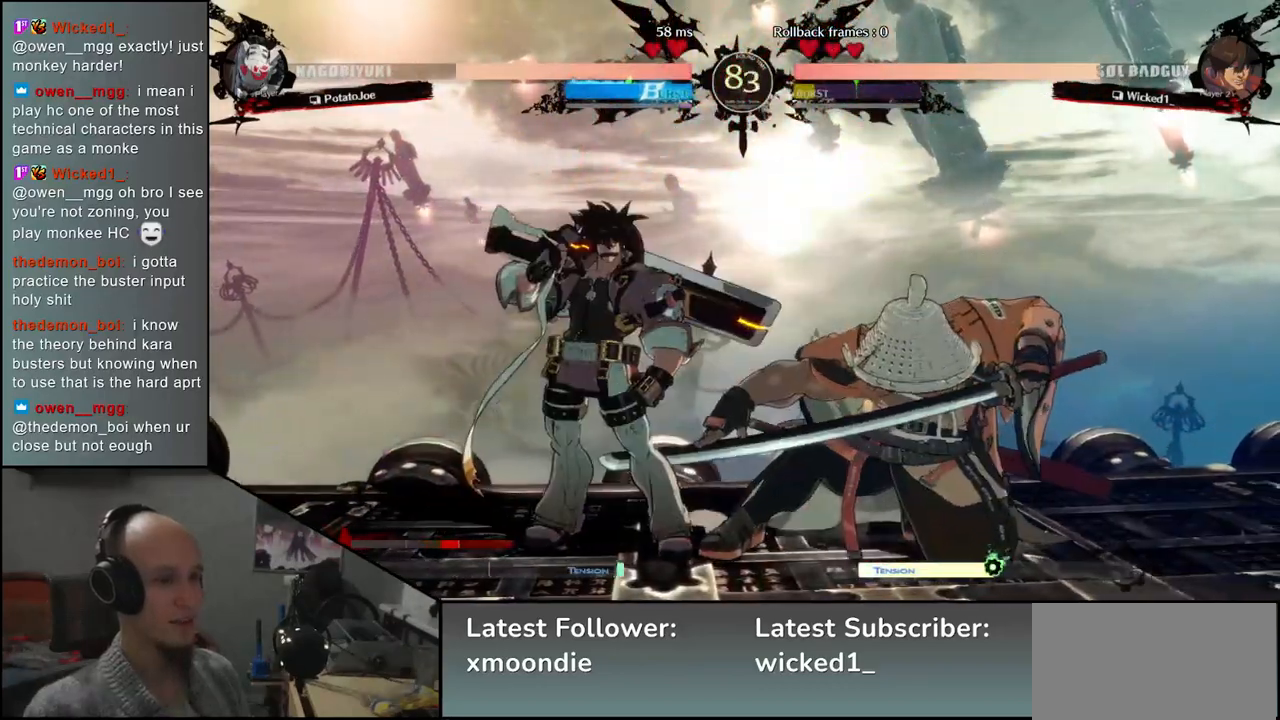
{"buttons": [], "left_stick": "right", "events": [[17, "left_stick", "down-right"], [167, "left_stick", "right"], [333, "R2", "down"], [483, "R2", "up"]]}
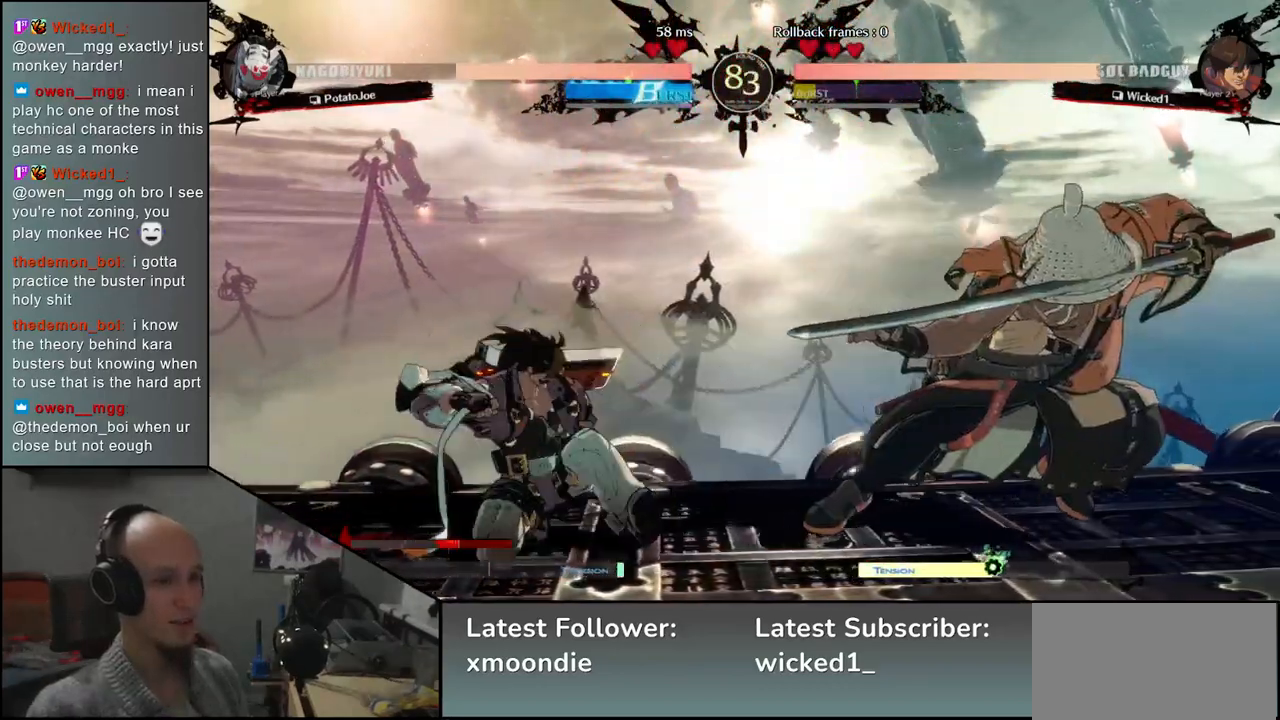
{"buttons": [], "left_stick": "center", "events": [[200, "left_stick", "down-right"], [250, "TRIANGLE", "down"], [333, "TRIANGLE", "up"], [467, "left_stick", "center"]]}
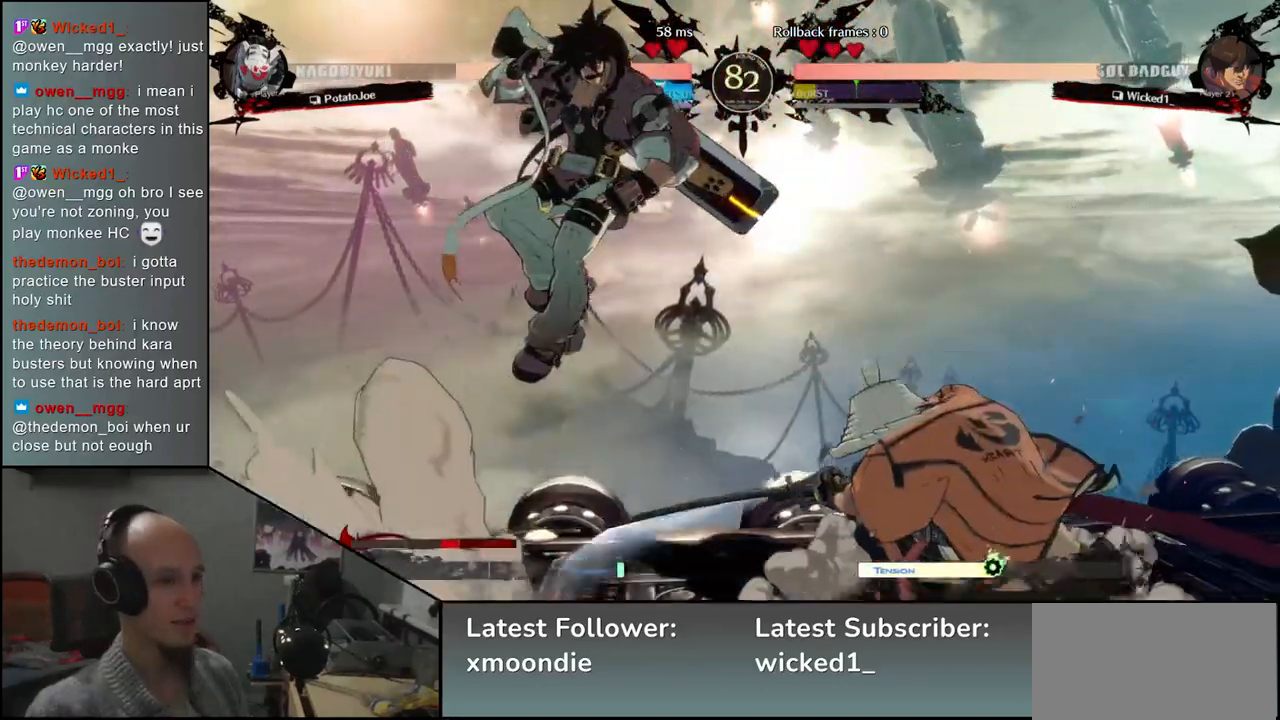
{"buttons": [], "left_stick": "right", "events": [[83, "left_stick", "left"], [200, "left_stick", "right"]]}
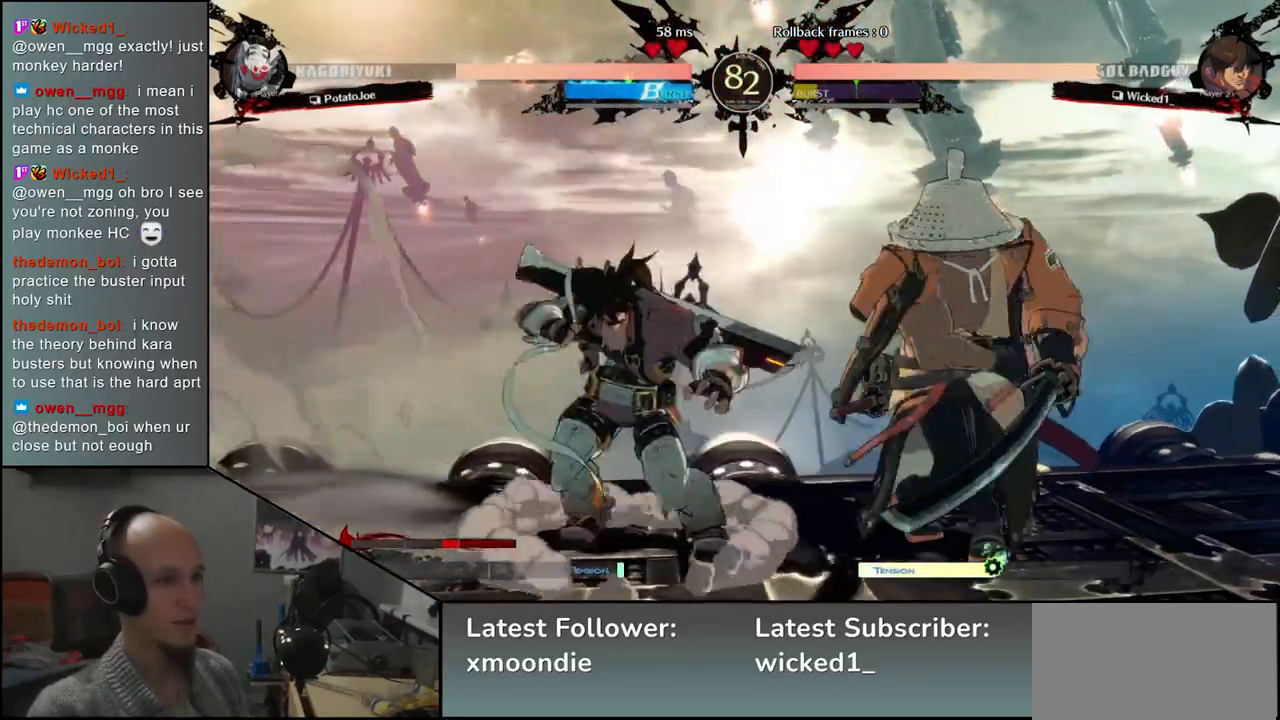
{"buttons": [], "left_stick": "down-right", "events": [[267, "left_stick", "down-right"]]}
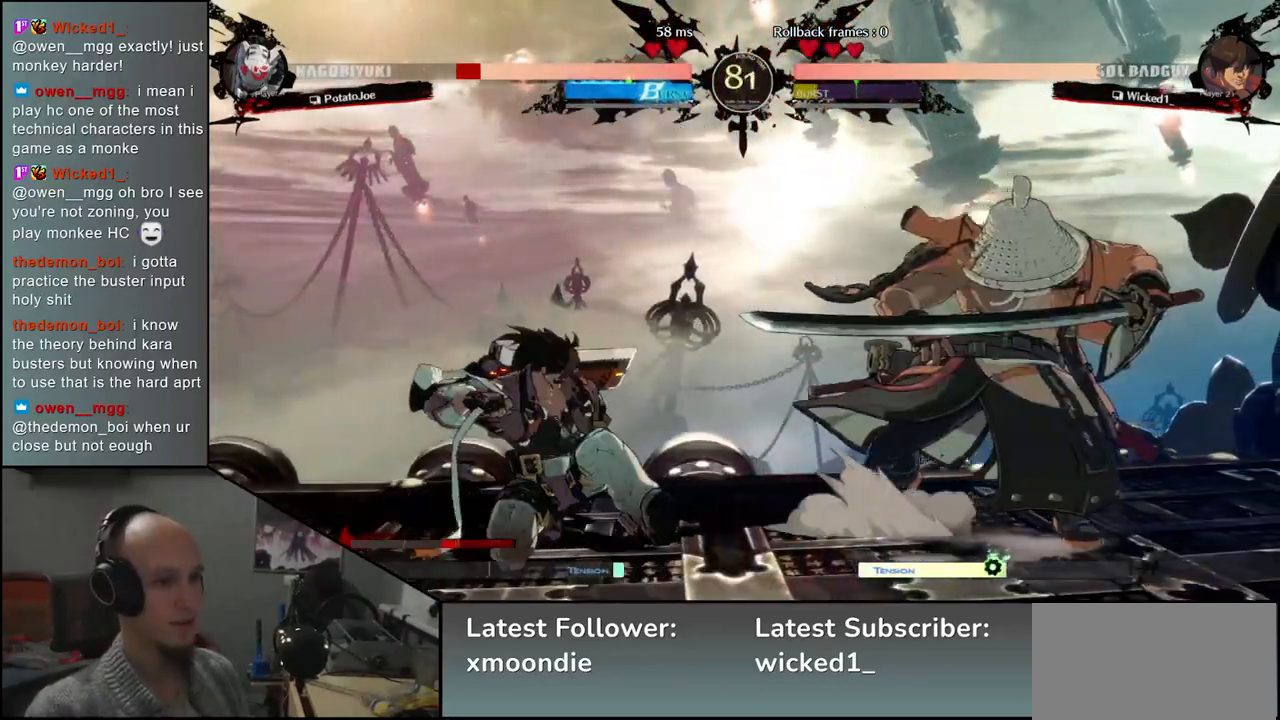
{"buttons": [], "left_stick": "right", "events": [[417, "left_stick", "right"]]}
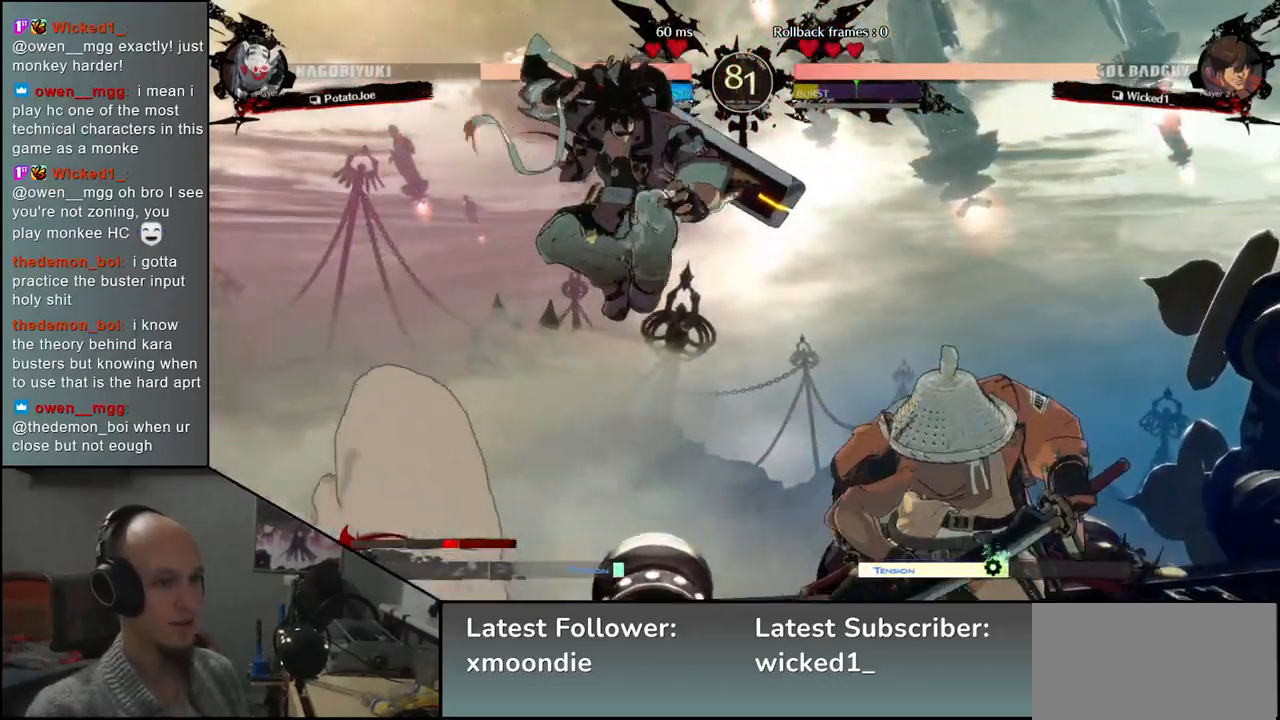
{"buttons": [], "left_stick": "right", "events": [[100, "R2", "down"], [267, "R2", "up"]]}
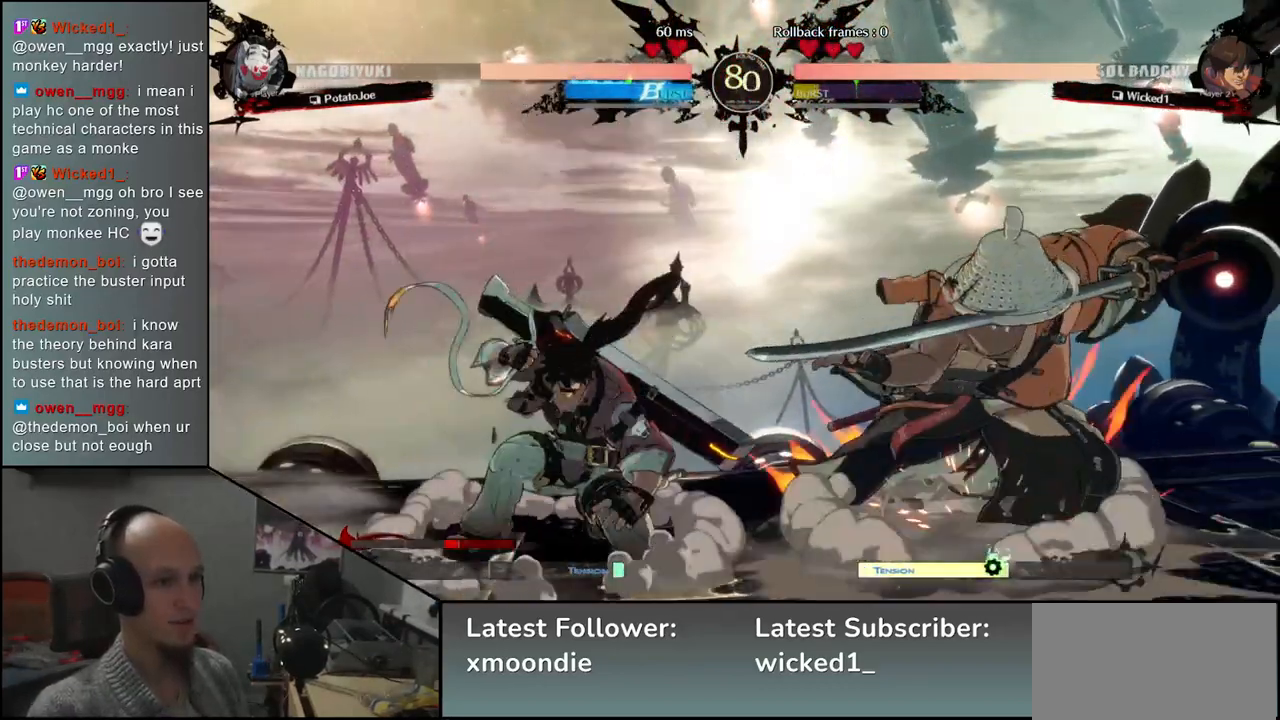
{"buttons": [], "left_stick": "center", "events": [[133, "left_stick", "down"], [183, "left_stick", "left"], [200, "L1", "down"], [283, "L1", "up"], [283, "left_stick", "center"]]}
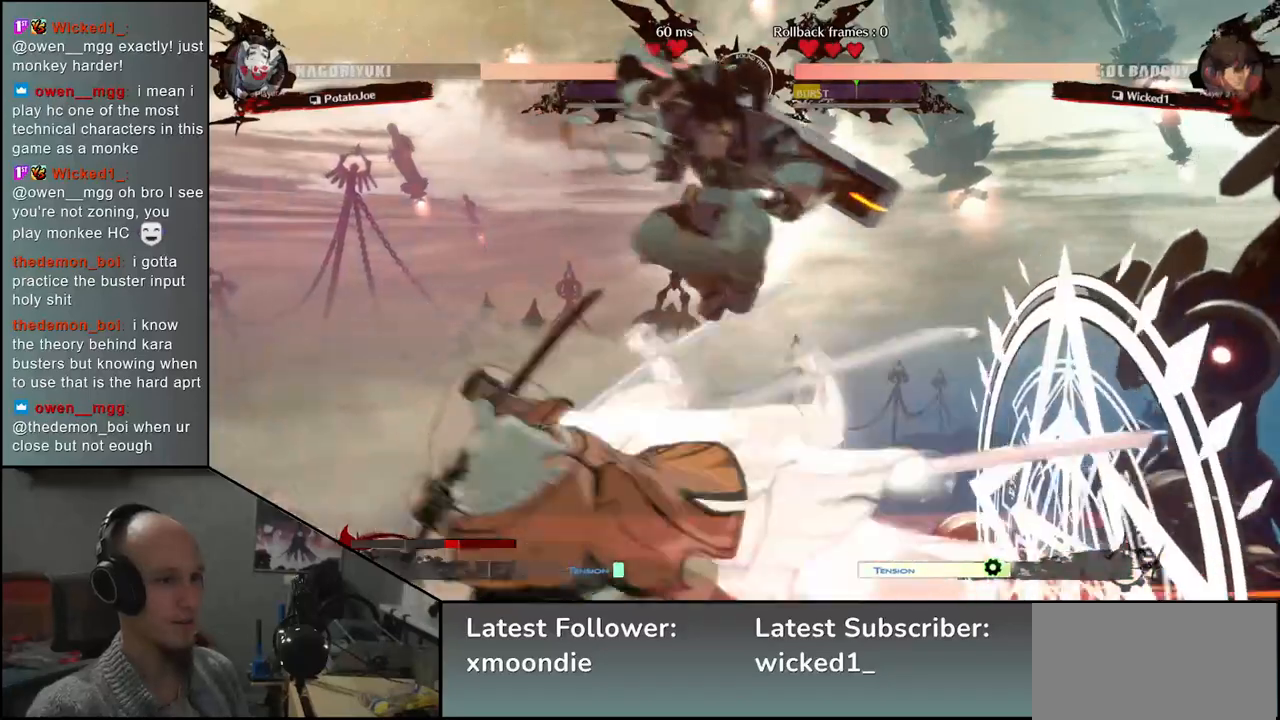
{"buttons": [], "left_stick": "left", "events": [[250, "left_stick", "left"]]}
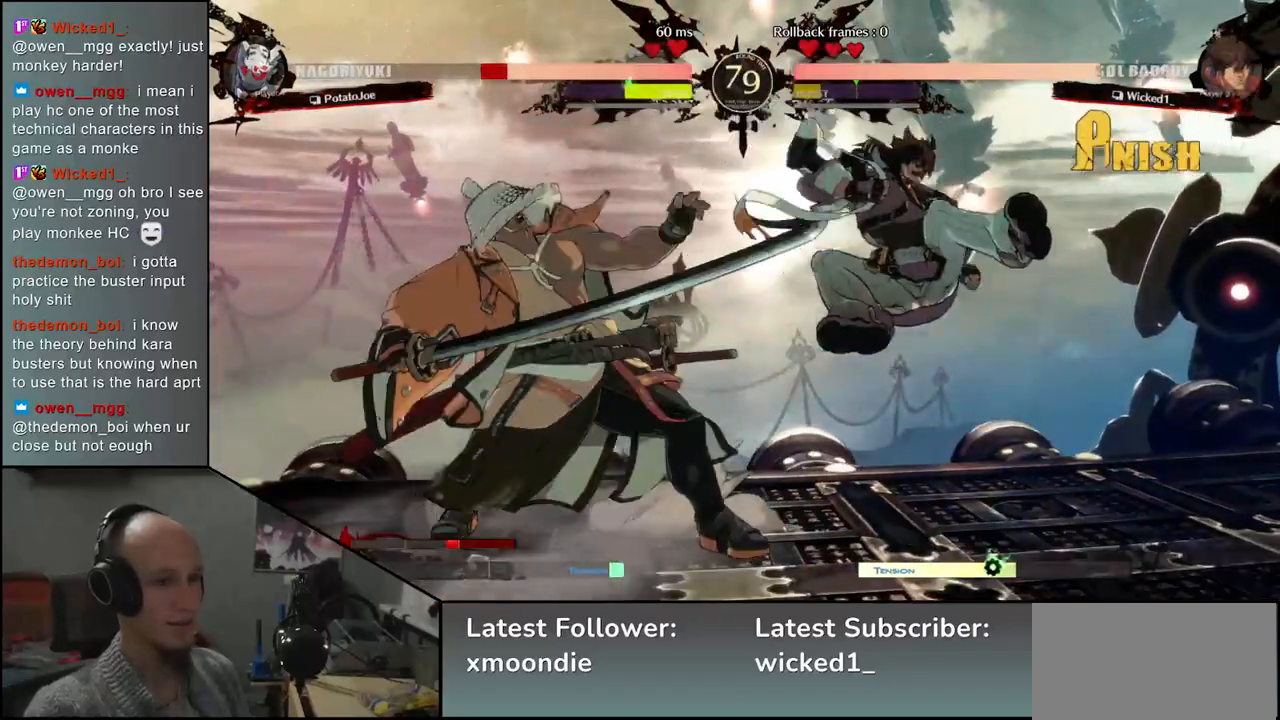
{"buttons": [], "left_stick": "down-left", "events": [[200, "left_stick", "down-left"], [217, "R2", "down"], [333, "R2", "up"]]}
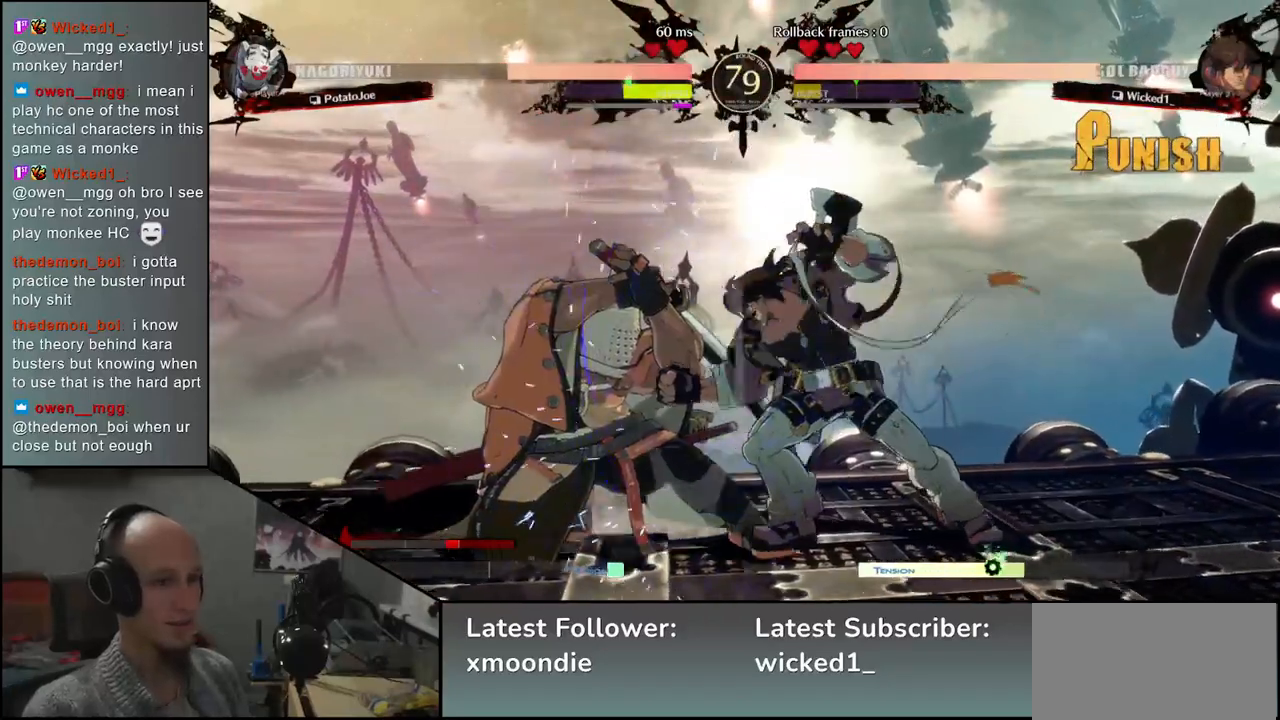
{"buttons": [], "left_stick": "left", "events": [[350, "left_stick", "left"]]}
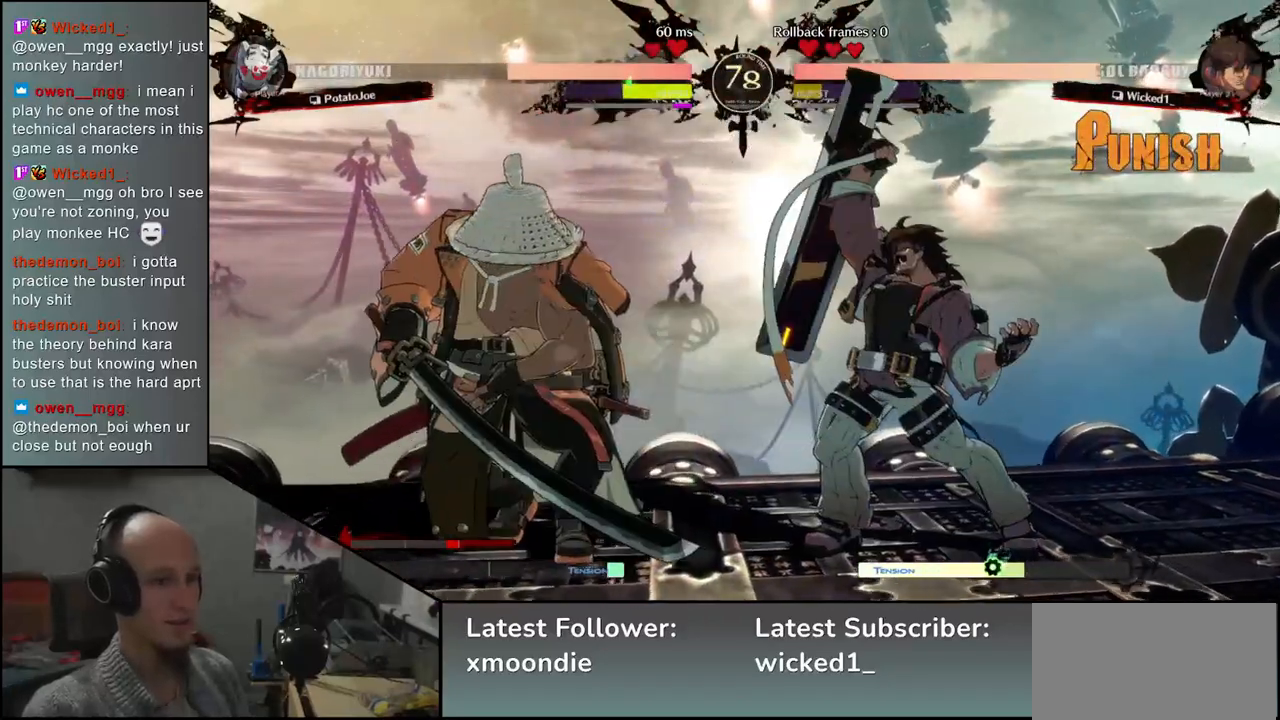
{"buttons": [], "left_stick": "down-left", "events": [[500, "left_stick", "down-left"]]}
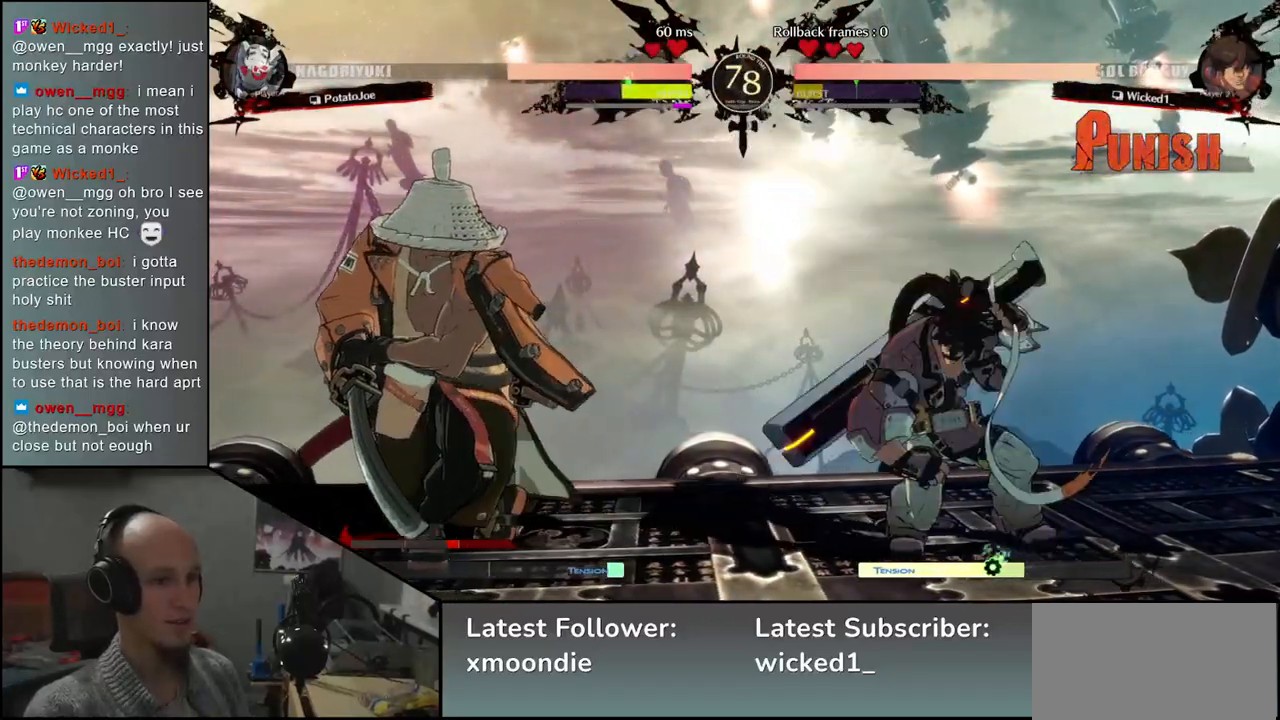
{"buttons": [], "left_stick": "up-right", "events": [[117, "left_stick", "up-right"], [250, "left_stick", "left"], [367, "left_stick", "up-right"]]}
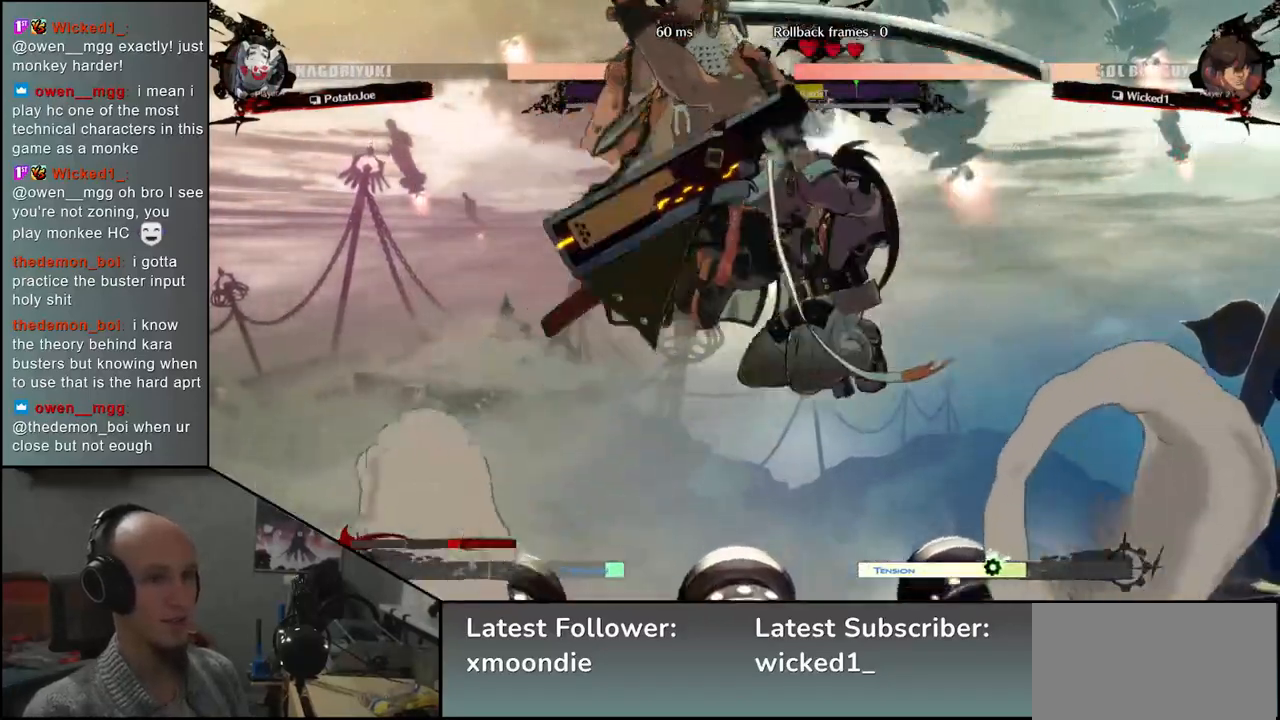
{"buttons": [], "left_stick": "right", "events": [[17, "L1", "down"], [67, "left_stick", "right"], [117, "L1", "up"]]}
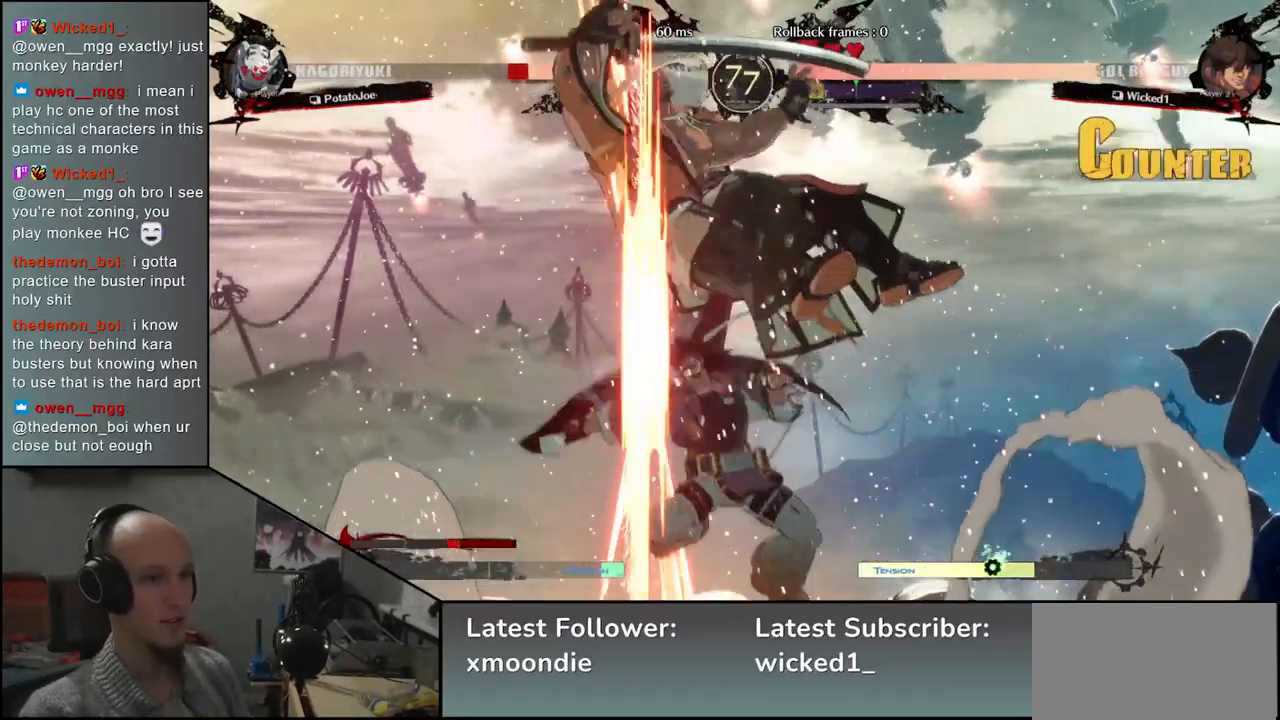
{"buttons": [], "left_stick": "down-left", "events": [[133, "left_stick", "left"], [267, "left_stick", "down-left"]]}
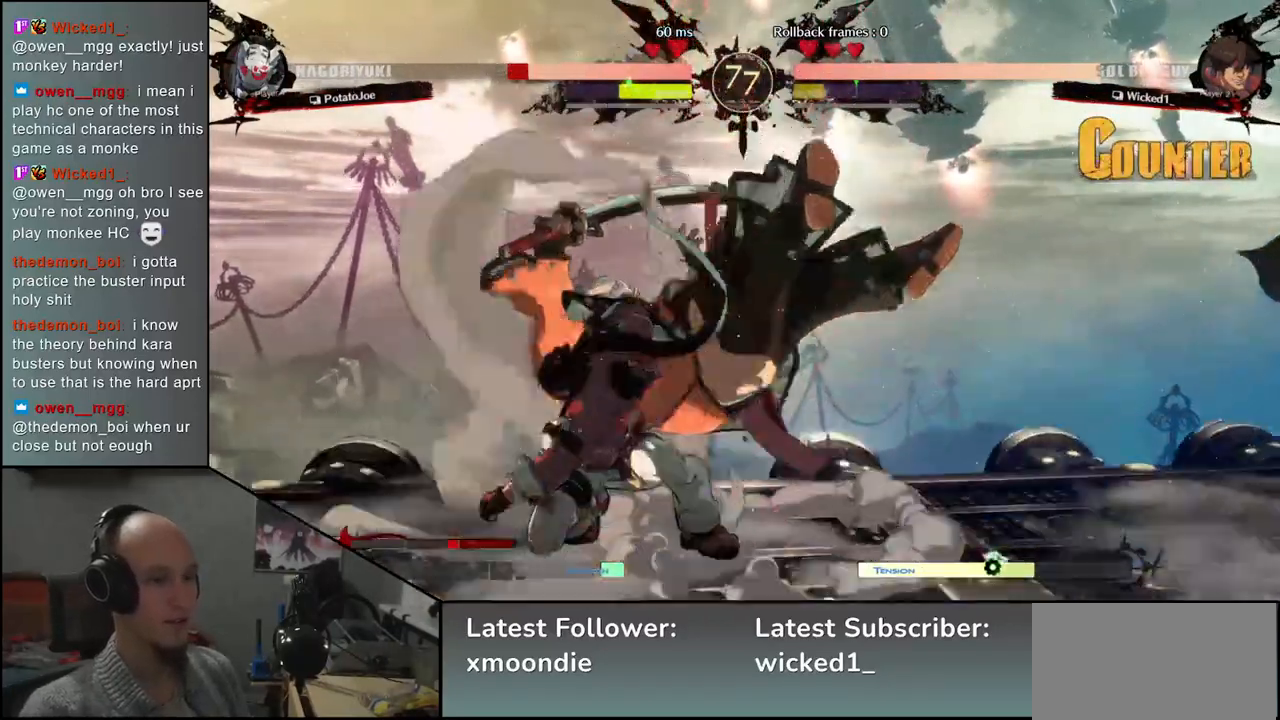
{"buttons": [], "left_stick": "right", "events": [[433, "left_stick", "right"]]}
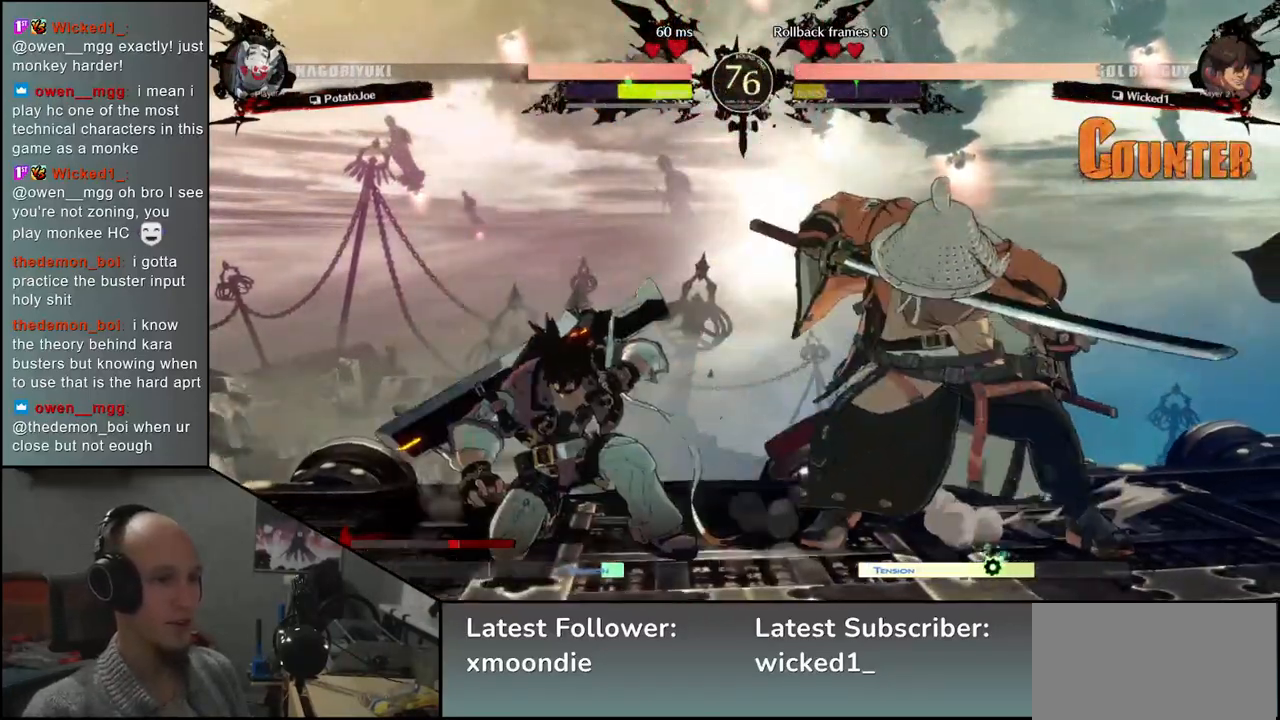
{"buttons": [], "left_stick": "right", "events": []}
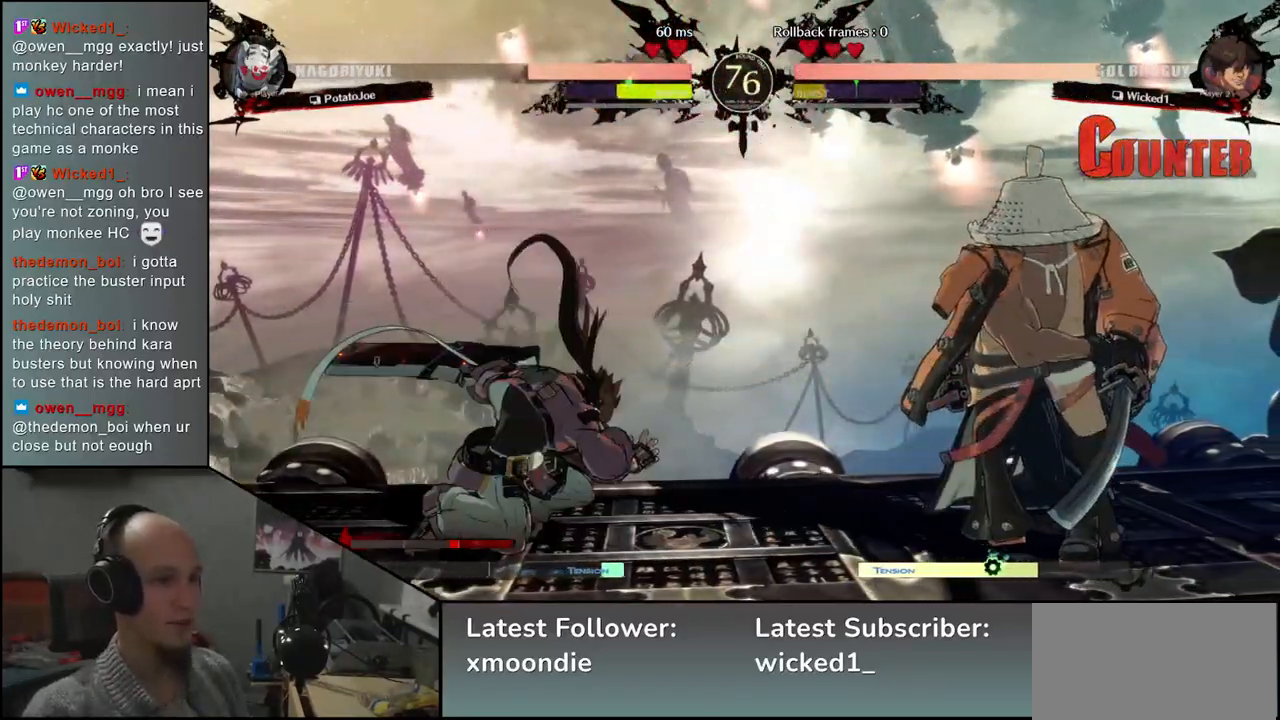
{"buttons": [], "left_stick": "right", "events": []}
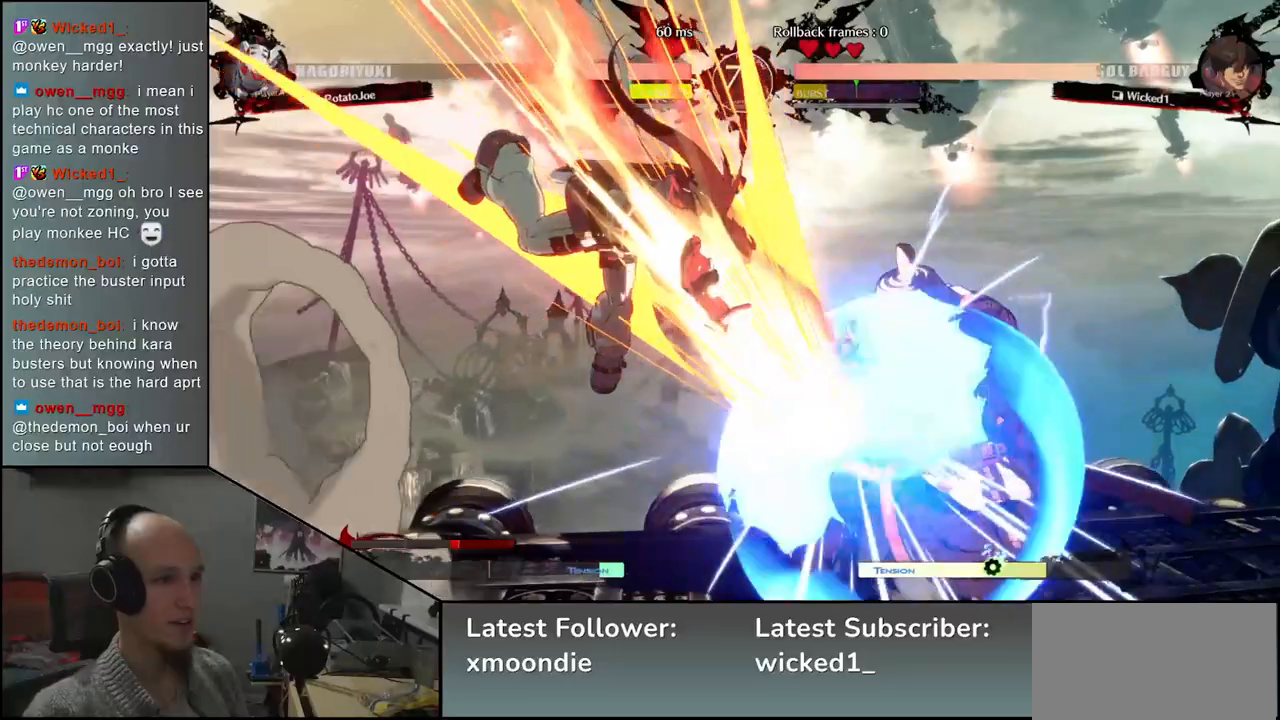
{"buttons": [], "left_stick": "down-right", "events": [[200, "left_stick", "down-right"]]}
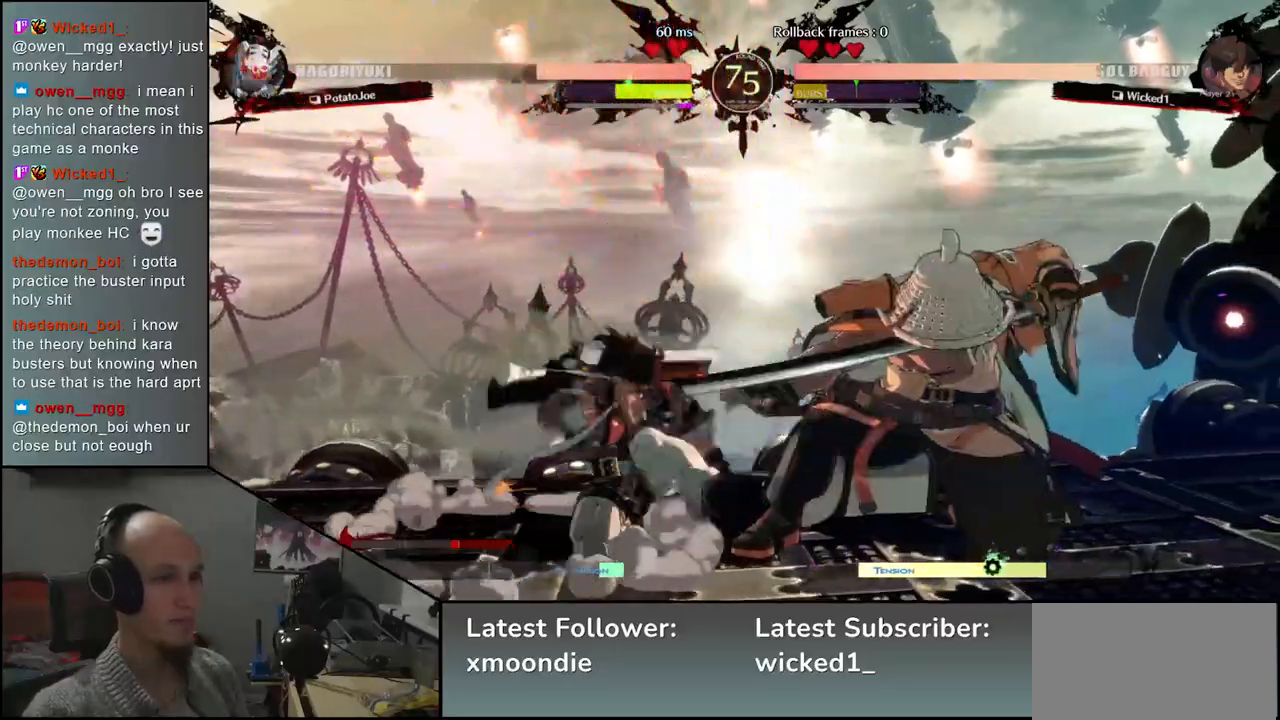
{"buttons": [], "left_stick": "down-right", "events": []}
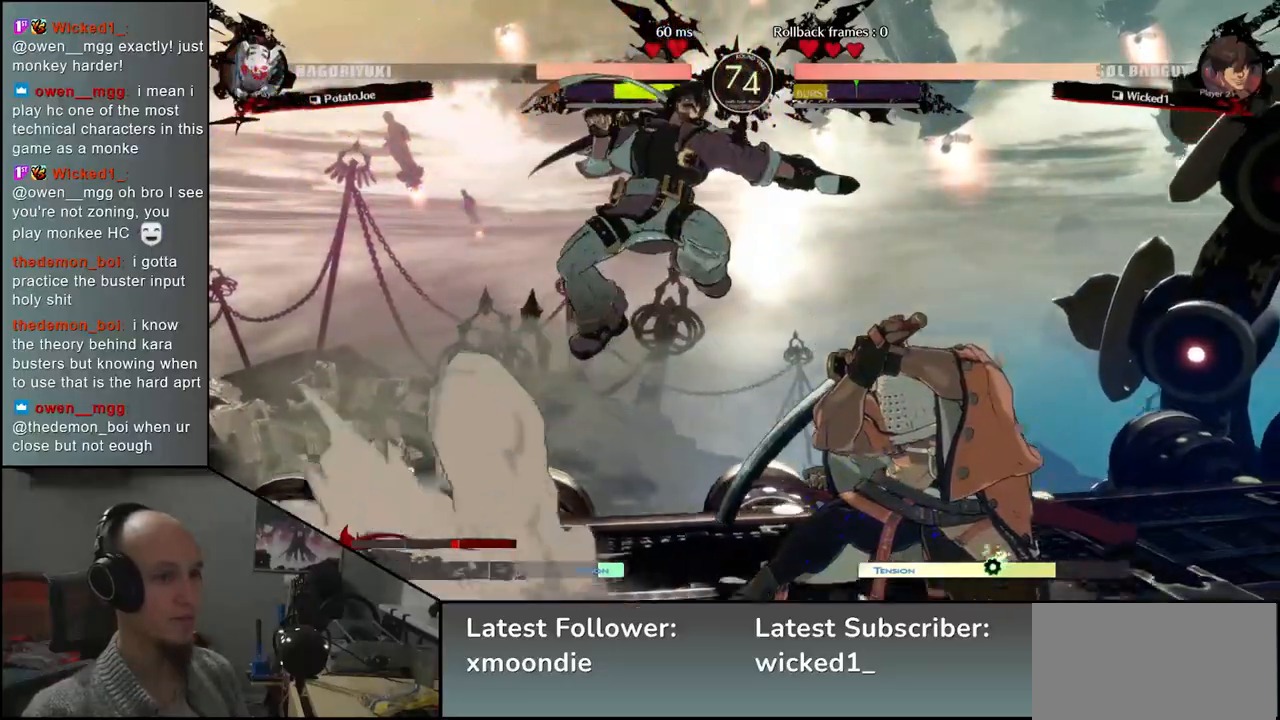
{"buttons": [], "left_stick": "right", "events": [[200, "left_stick", "right"]]}
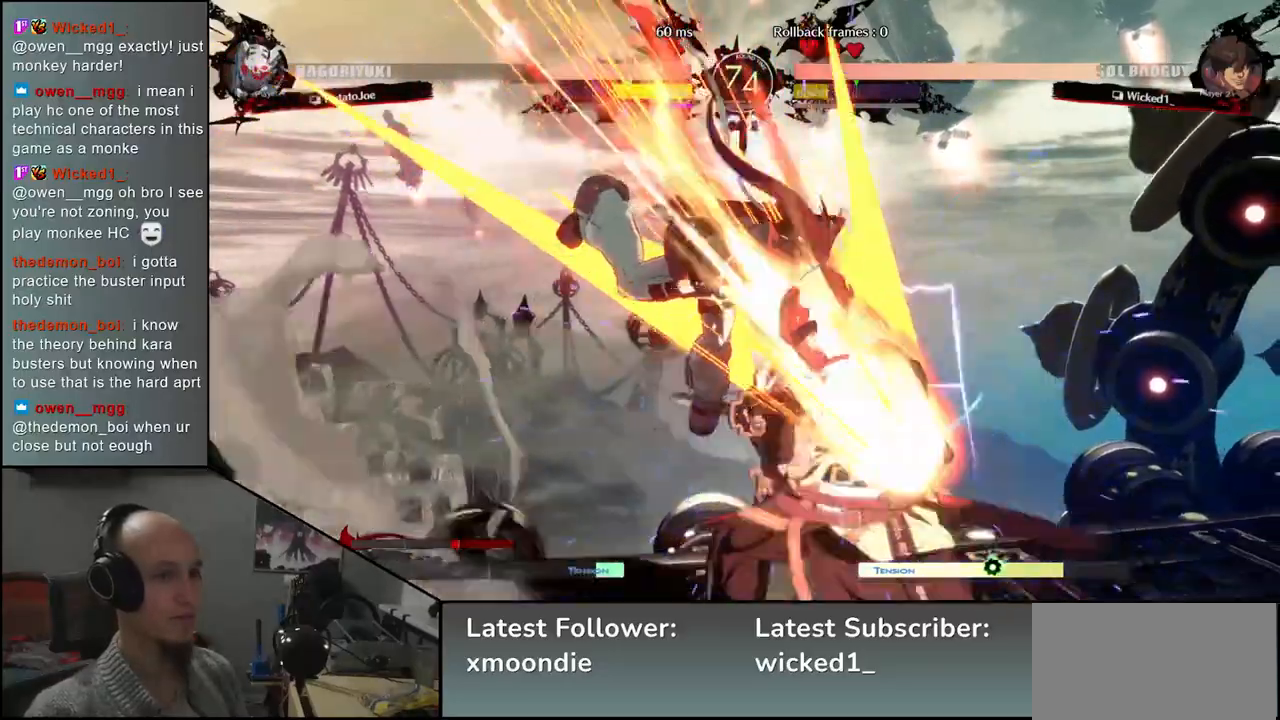
{"buttons": [], "left_stick": "down-right", "events": [[117, "left_stick", "down-right"]]}